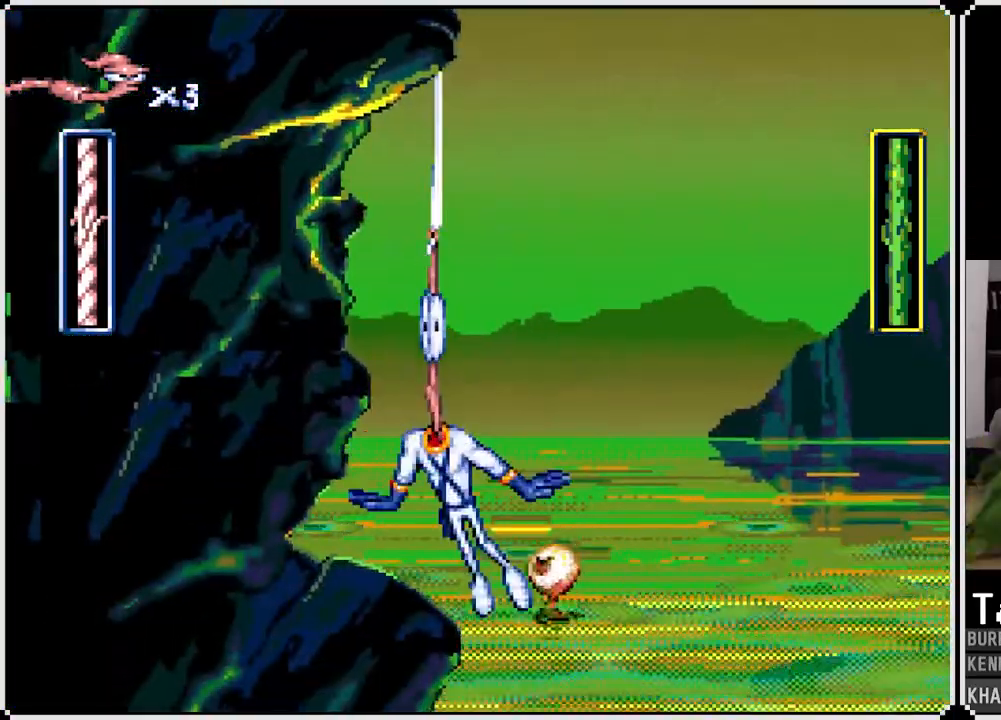
Gameplay with a controller (PlayStation layout); each line is a JSON object with the inputs held at the frame after it. "events" lists button and stick changes between this image and that frame as [ms after this image, input, new state], when the widget could be followed in between.
{"buttons": [], "left_stick": "center", "right_stick": "center", "events": []}
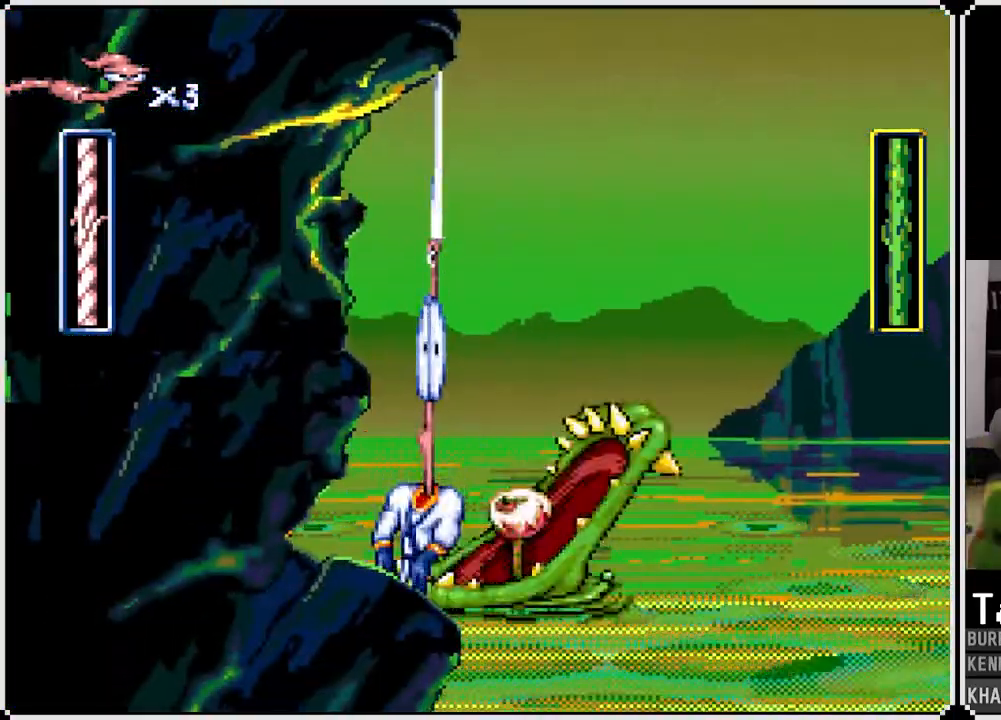
{"buttons": [], "left_stick": "center", "right_stick": "center", "events": []}
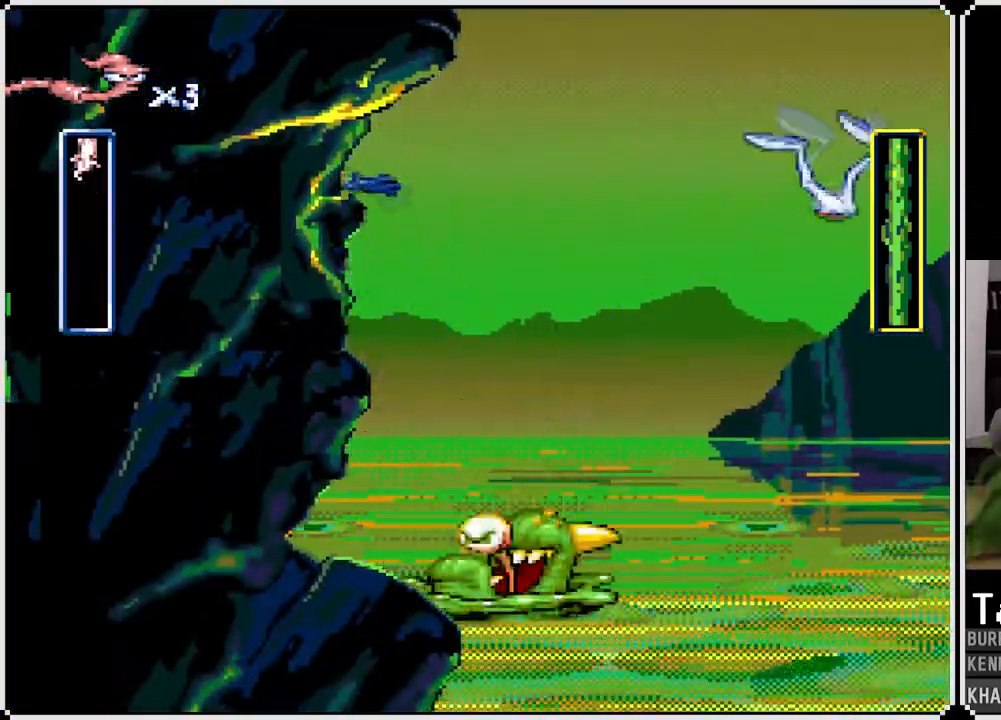
{"buttons": [], "left_stick": "center", "right_stick": "center", "events": []}
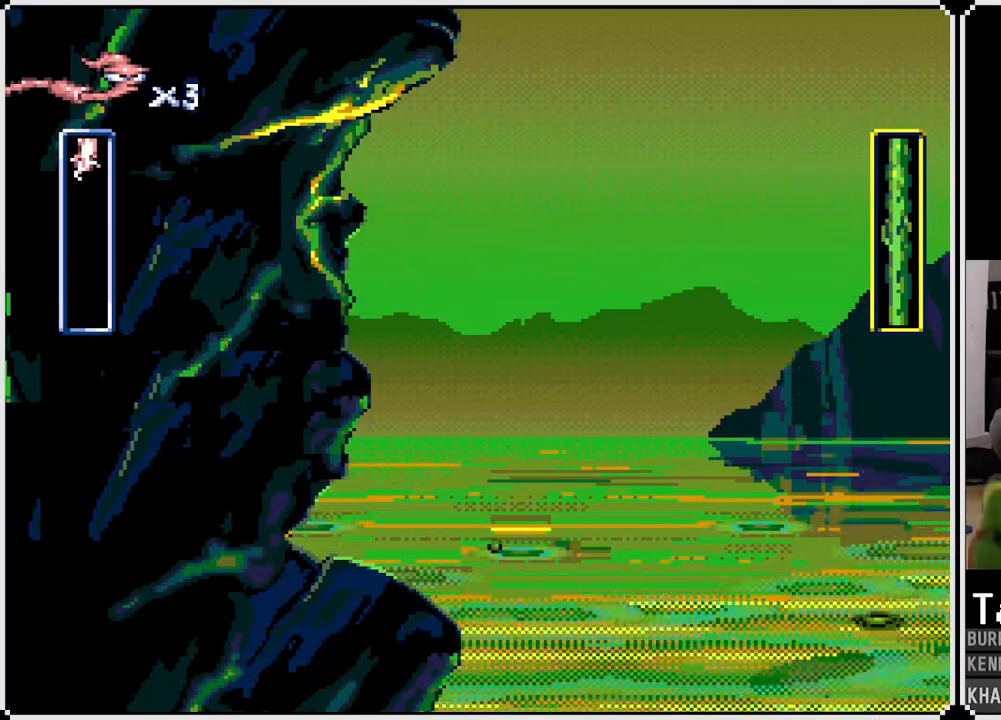
{"buttons": [], "left_stick": "center", "right_stick": "center", "events": []}
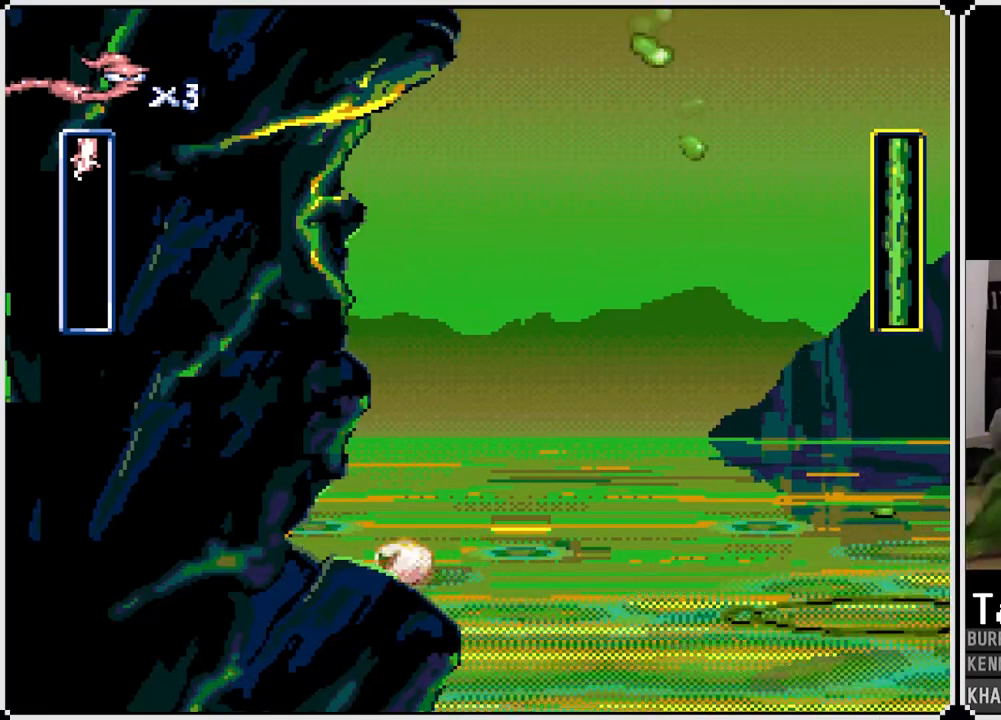
{"buttons": [], "left_stick": "center", "right_stick": "center", "events": []}
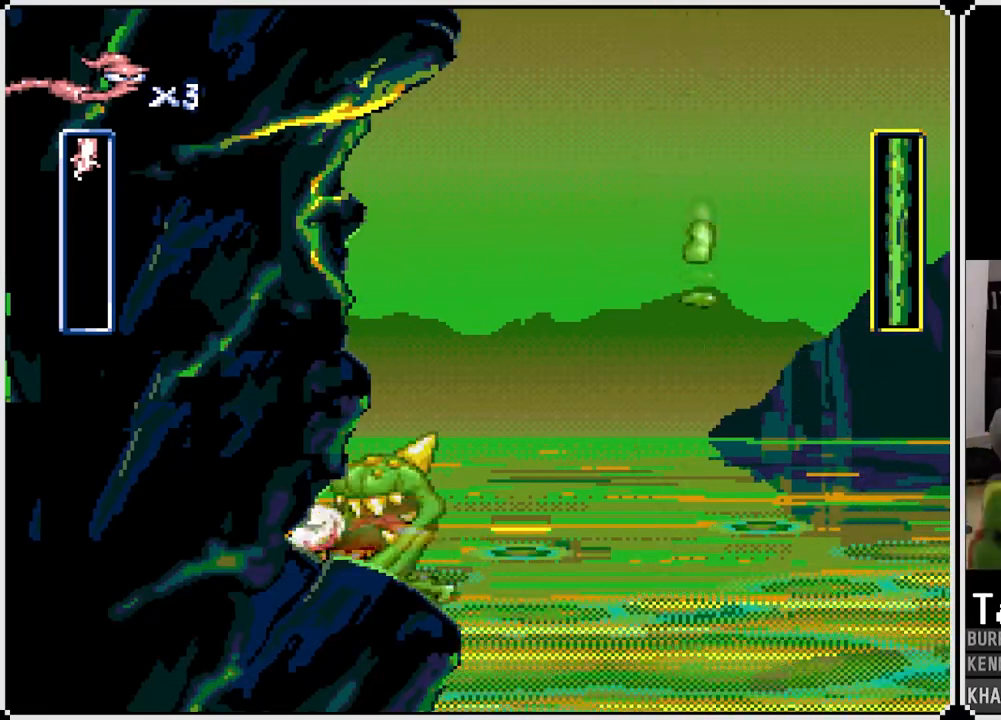
{"buttons": [], "left_stick": "center", "right_stick": "center", "events": []}
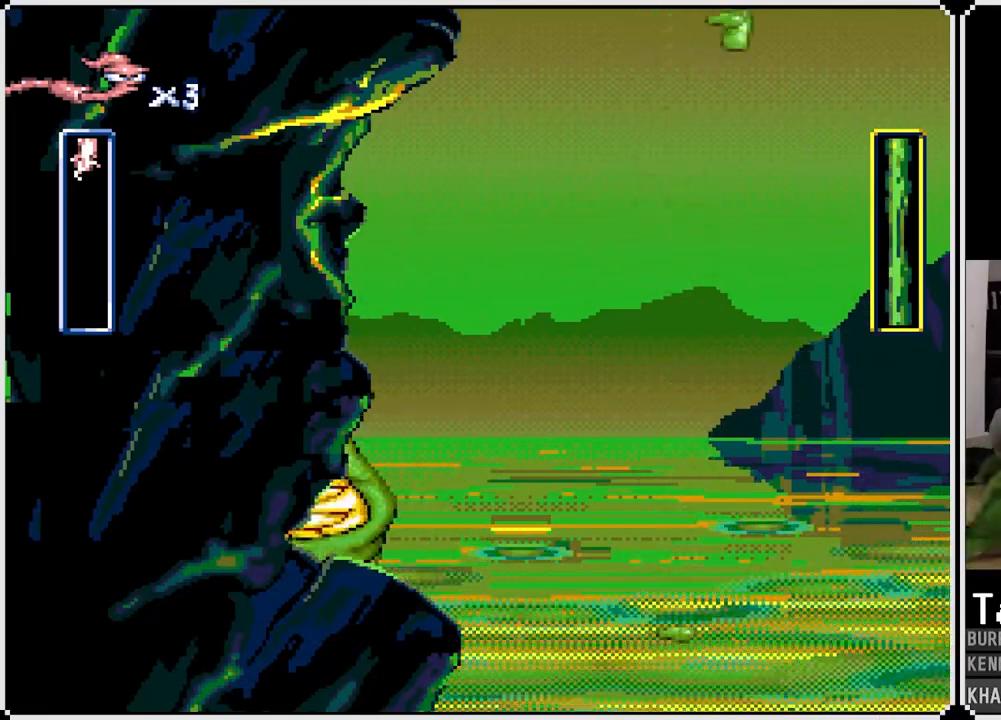
{"buttons": [], "left_stick": "center", "right_stick": "center", "events": [[17, "CROSS", "down"], [133, "CROSS", "up"]]}
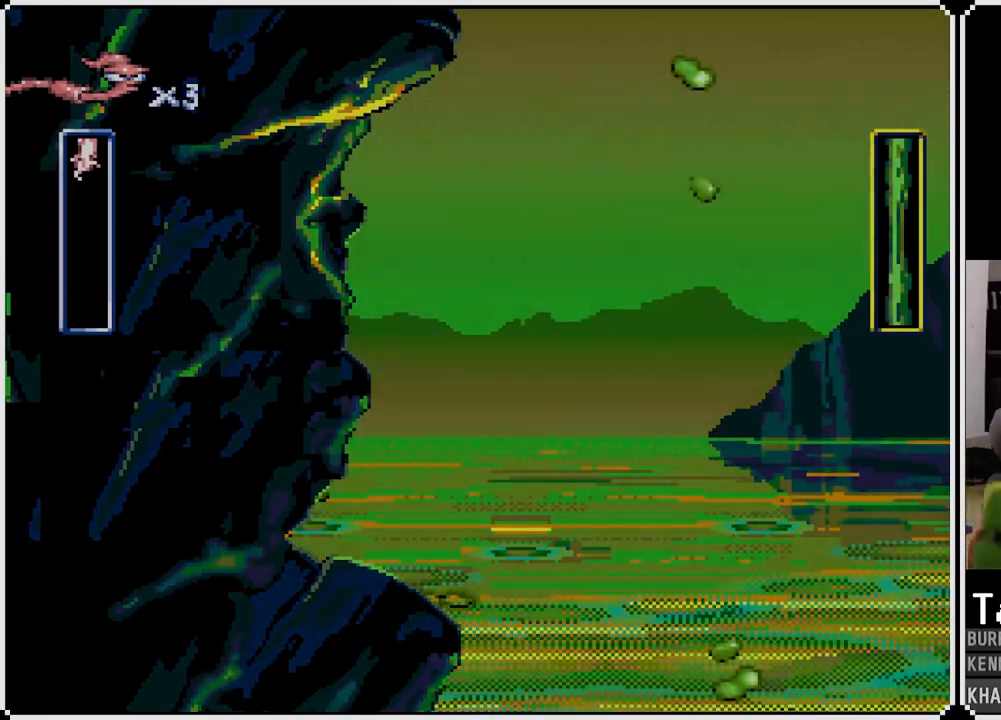
{"buttons": ["CROSS"], "left_stick": "center", "right_stick": "center", "events": [[450, "CROSS", "down"]]}
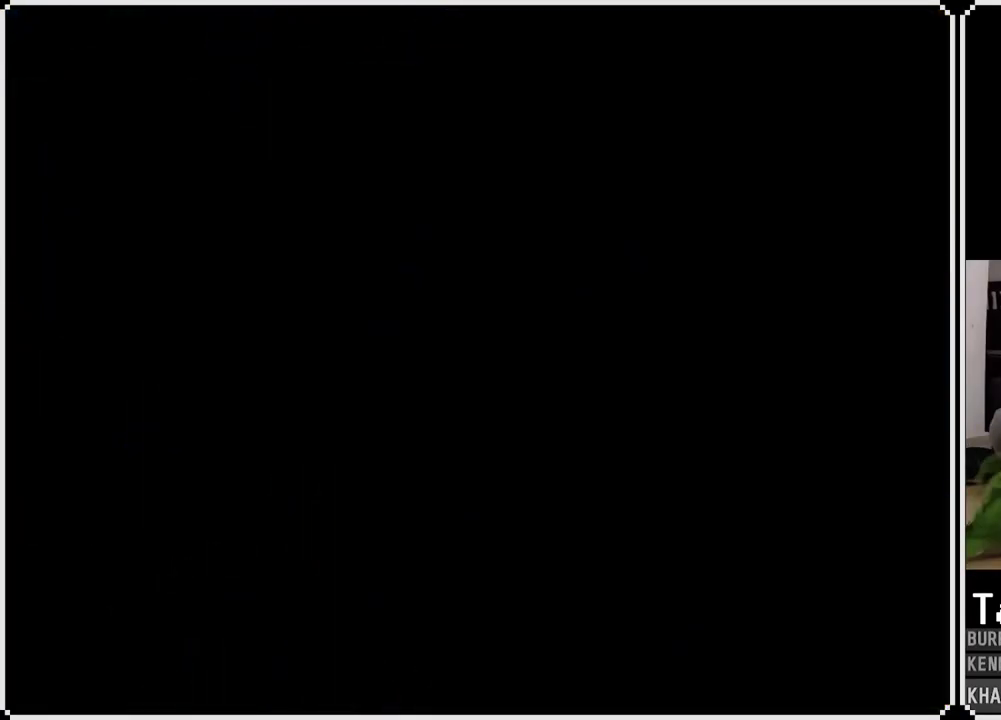
{"buttons": [], "left_stick": "center", "right_stick": "center", "events": [[100, "CROSS", "up"]]}
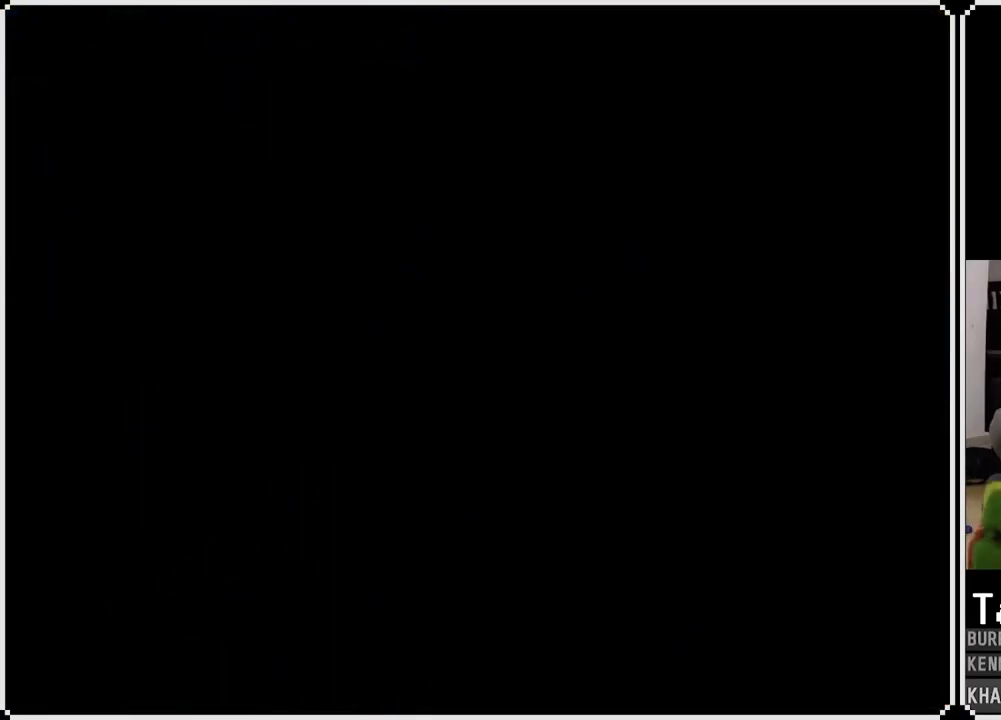
{"buttons": [], "left_stick": "center", "right_stick": "center", "events": []}
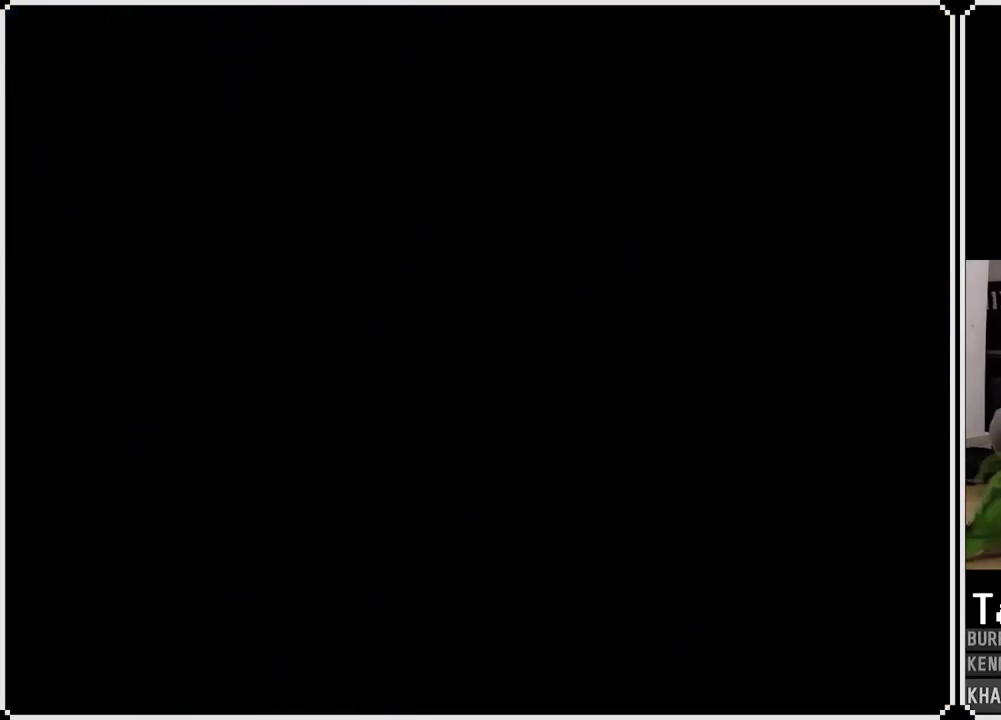
{"buttons": [], "left_stick": "center", "right_stick": "center", "events": []}
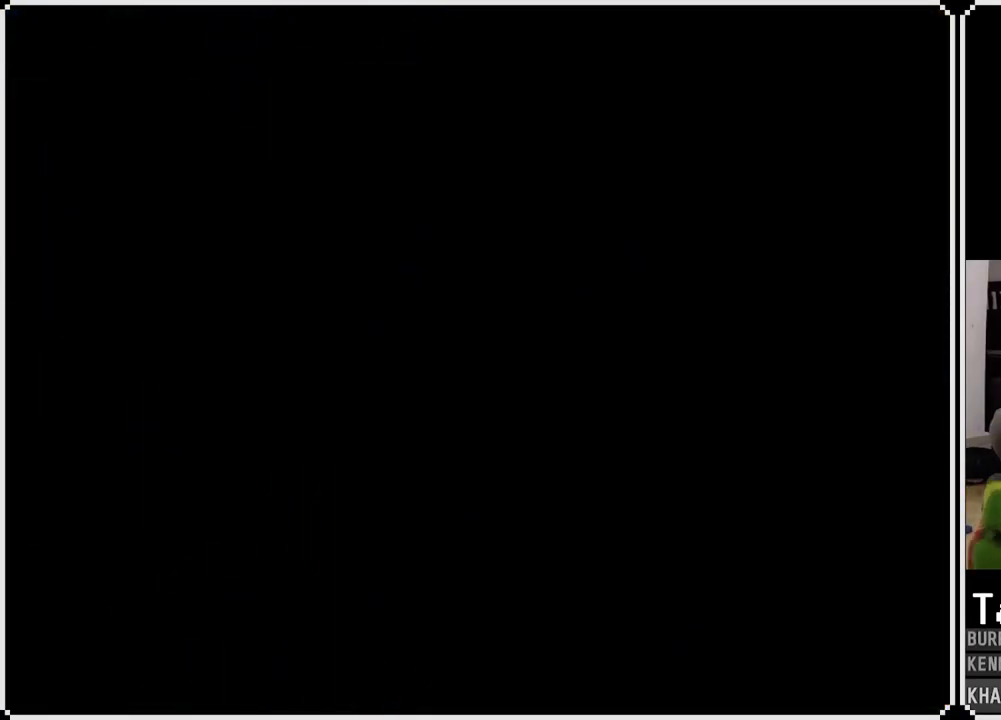
{"buttons": [], "left_stick": "center", "right_stick": "center", "events": []}
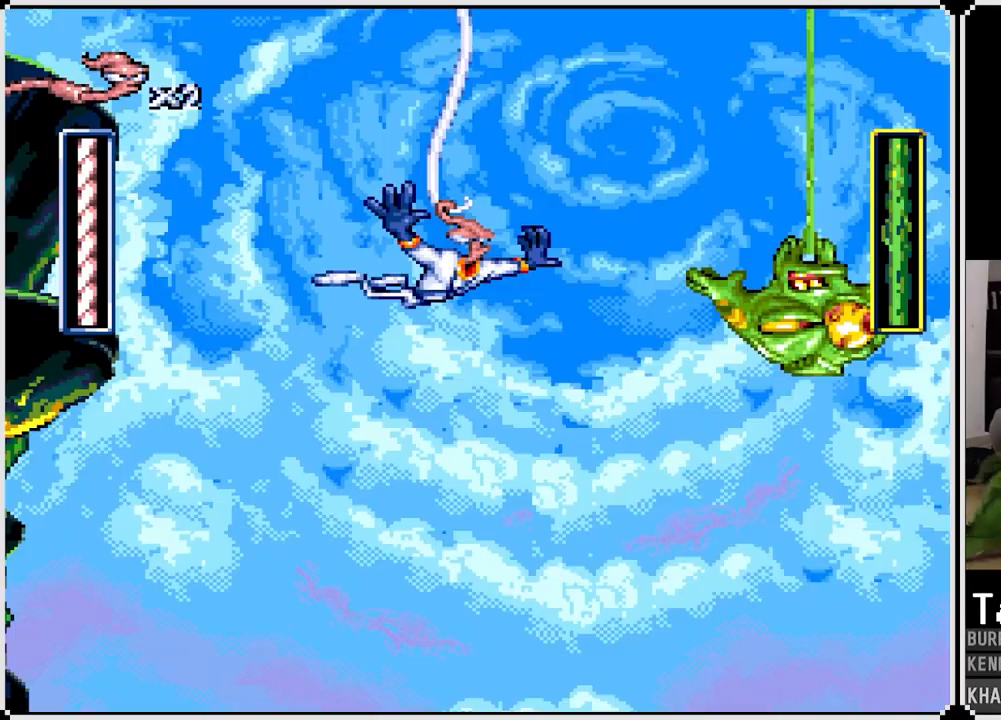
{"buttons": [], "left_stick": "center", "right_stick": "center", "events": []}
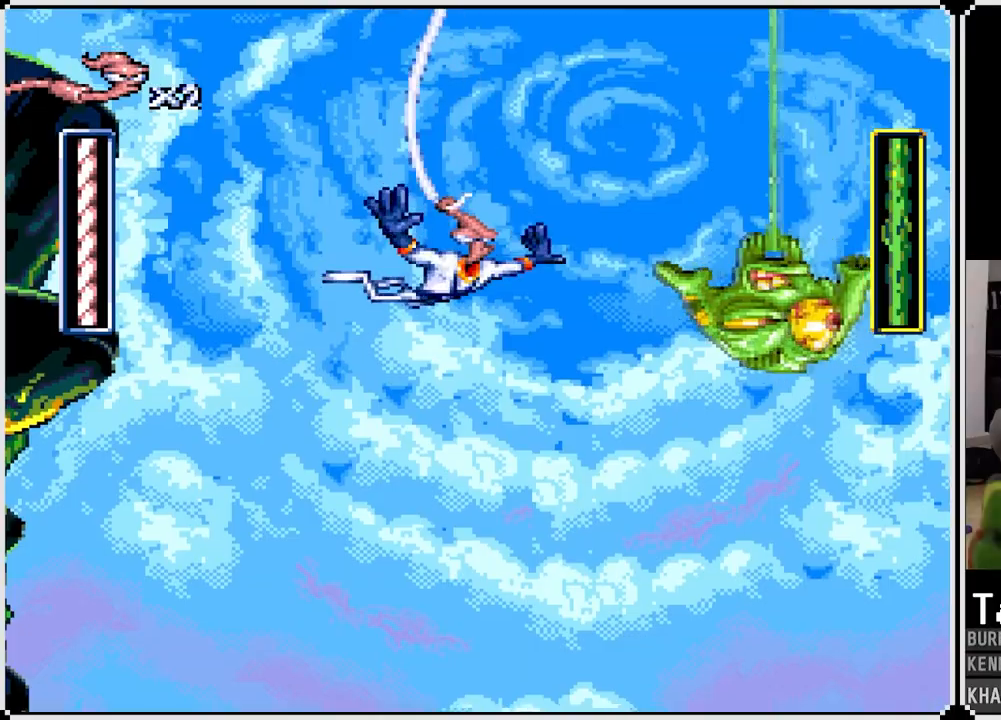
{"buttons": [], "left_stick": "center", "right_stick": "center", "events": []}
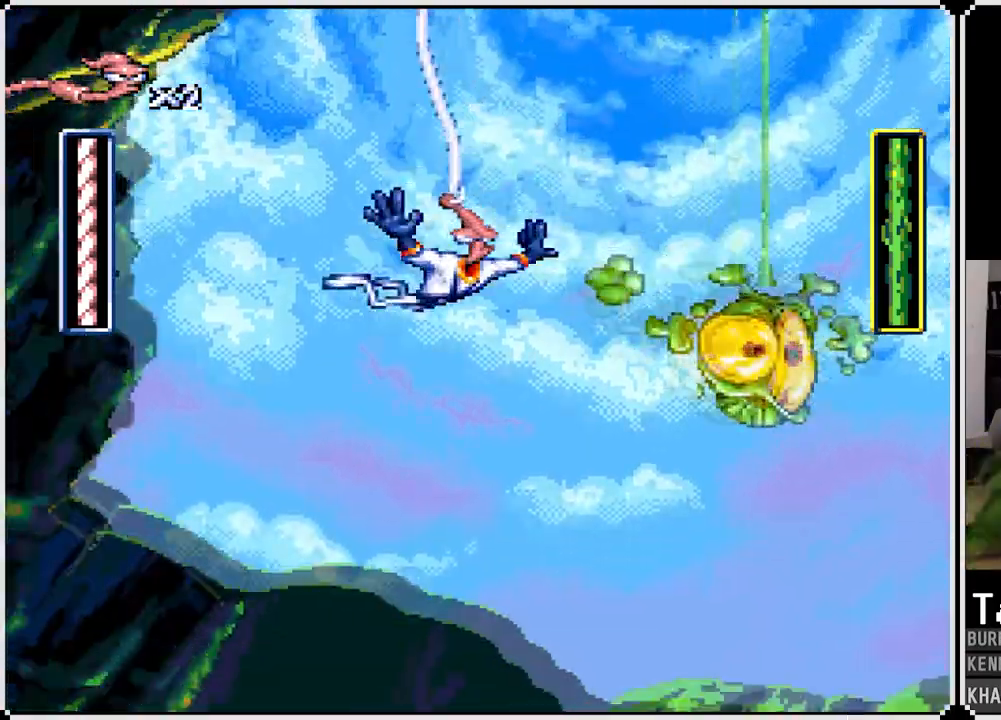
{"buttons": [], "left_stick": "center", "right_stick": "center", "events": []}
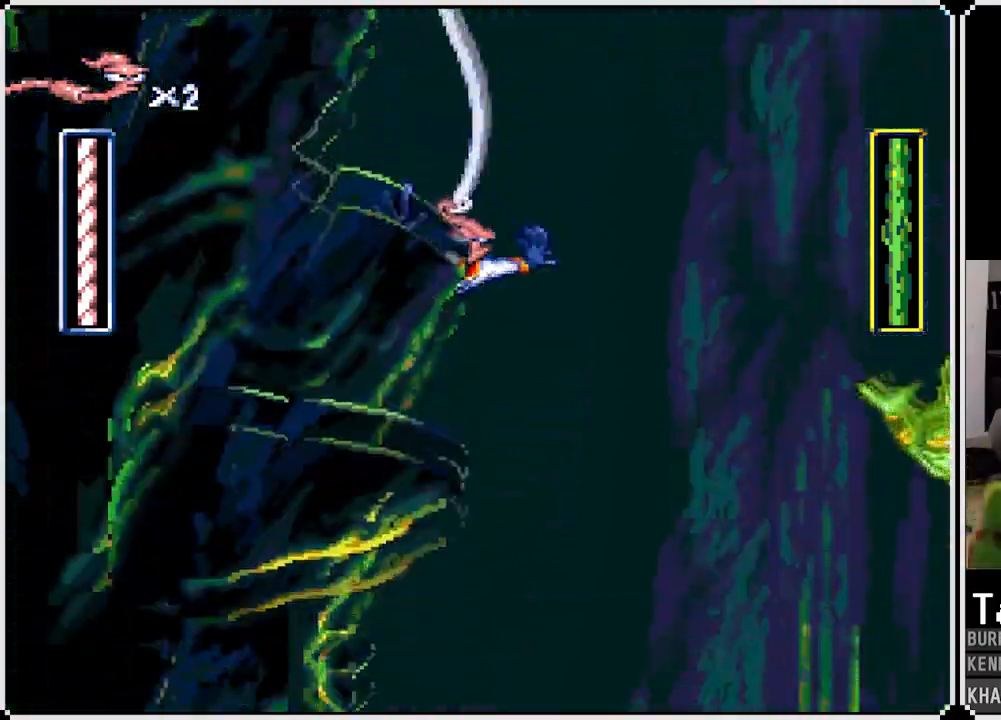
{"buttons": ["DPAD_RIGHT"], "left_stick": "center", "right_stick": "center", "events": [[383, "DPAD_RIGHT", "down"]]}